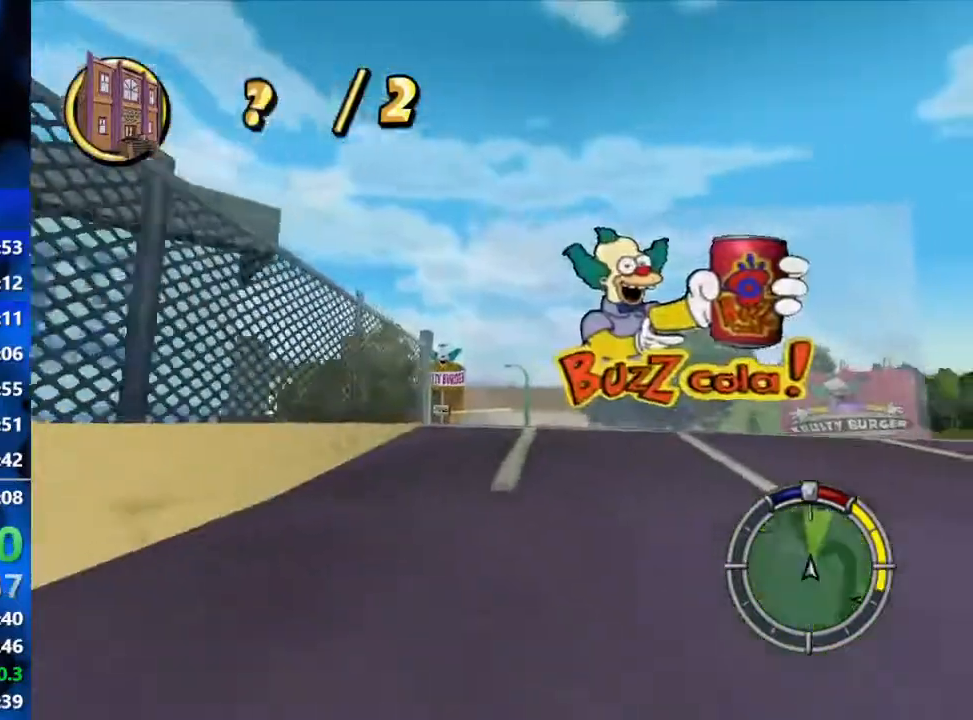
Gameplay with a controller (Xbox layout); each line is a JSON object with the inputs held at the frame after it. "events" lists button and stick changes between this image and that frame as [ms after this image, input, new state], when the widget could be followed in between.
{"buttons": ["R2"], "left_stick": "center", "right_stick": "center", "events": [[483, "left_stick", "center"]]}
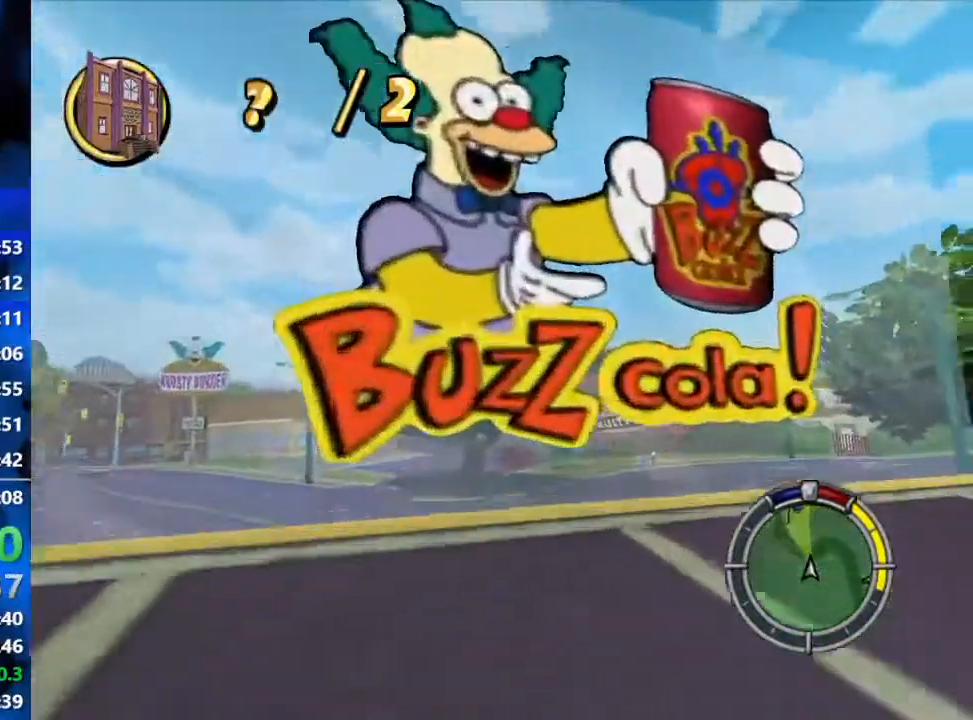
{"buttons": ["R2"], "left_stick": "center", "right_stick": "center", "events": []}
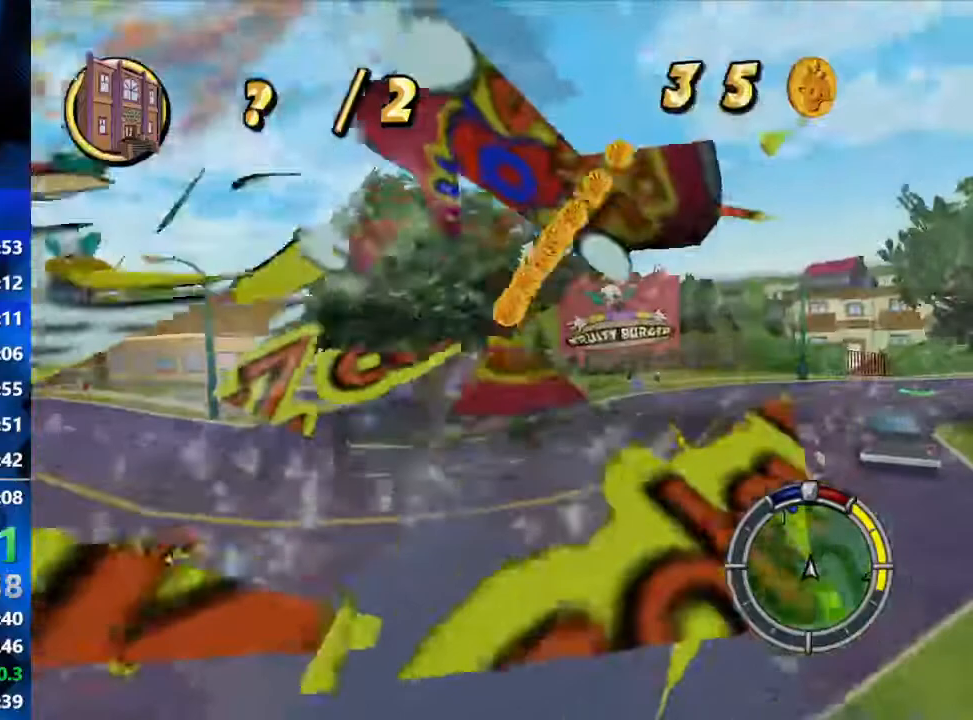
{"buttons": ["R2"], "left_stick": "center", "right_stick": "center", "events": []}
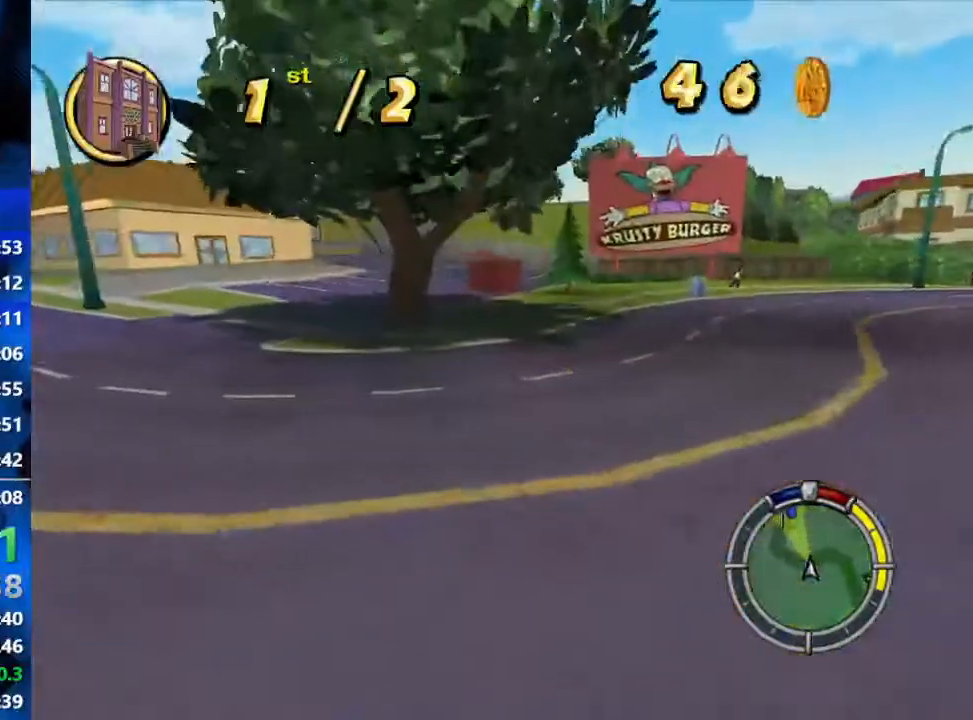
{"buttons": ["R2"], "left_stick": "center", "right_stick": "center", "events": []}
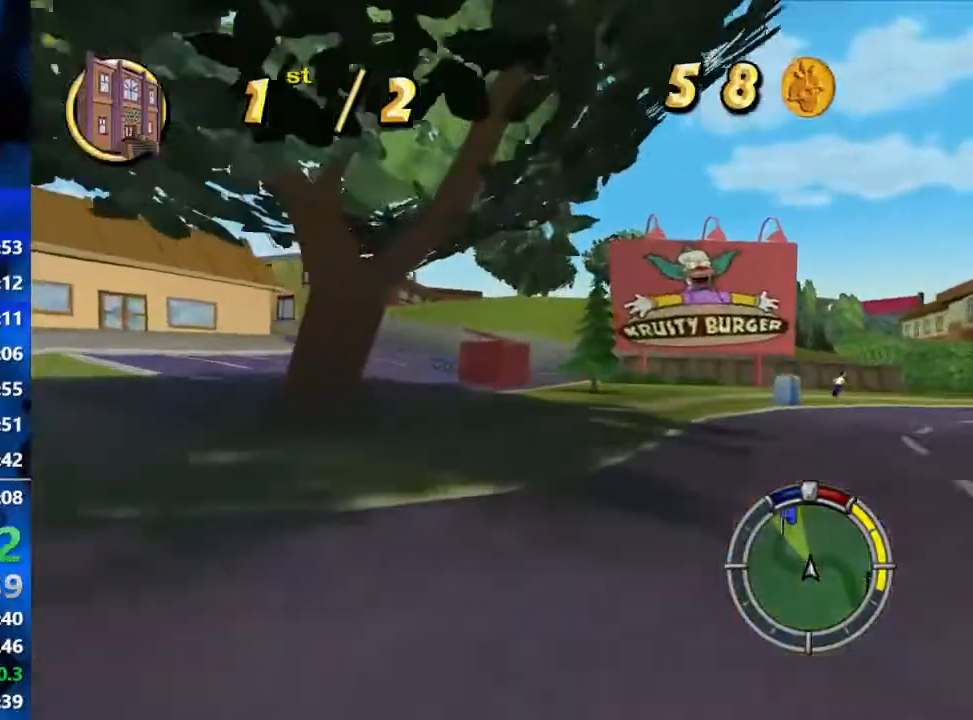
{"buttons": ["R2"], "left_stick": "left", "right_stick": "center", "events": [[233, "left_stick", "left"]]}
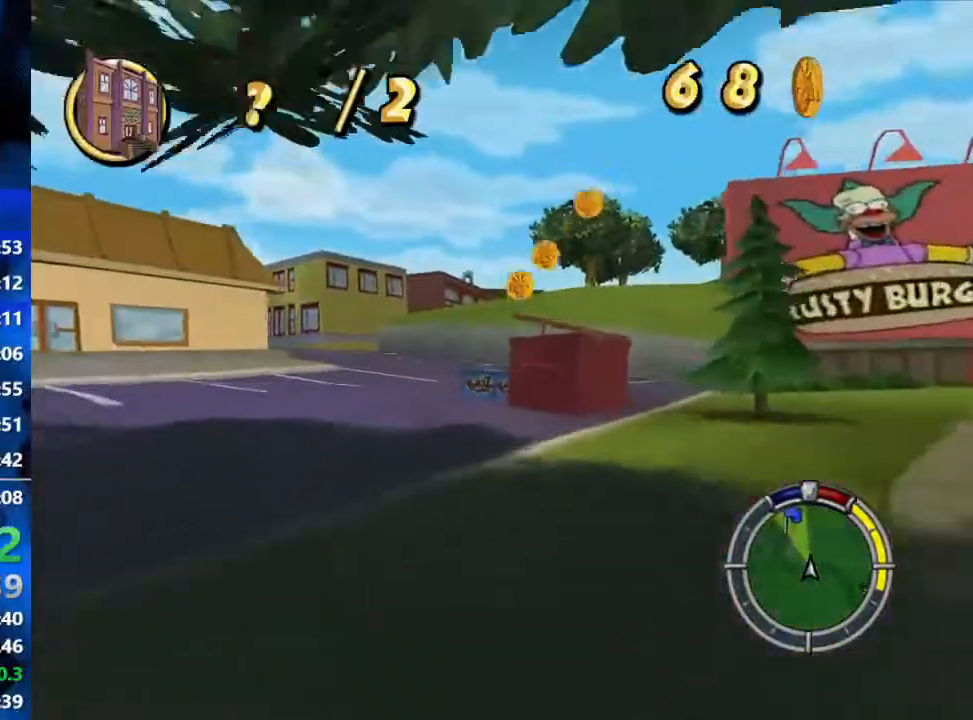
{"buttons": ["R2"], "left_stick": "left", "right_stick": "center", "events": [[183, "left_stick", "center"], [383, "left_stick", "left"]]}
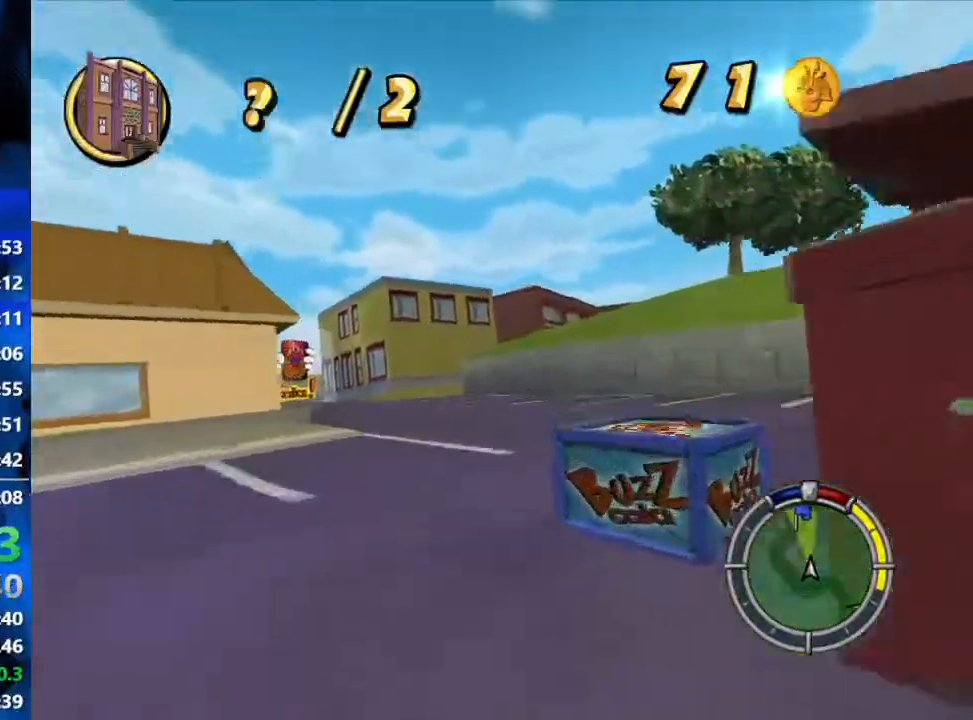
{"buttons": ["R2"], "left_stick": "left", "right_stick": "center", "events": []}
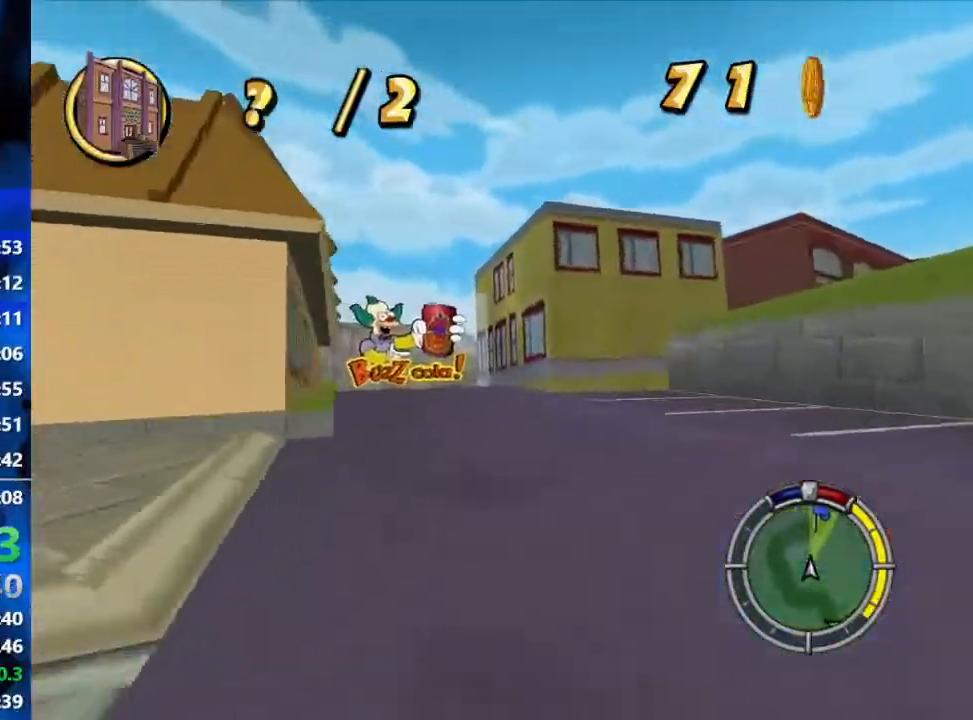
{"buttons": ["R2"], "left_stick": "right", "right_stick": "center", "events": [[183, "left_stick", "center"], [483, "left_stick", "right"]]}
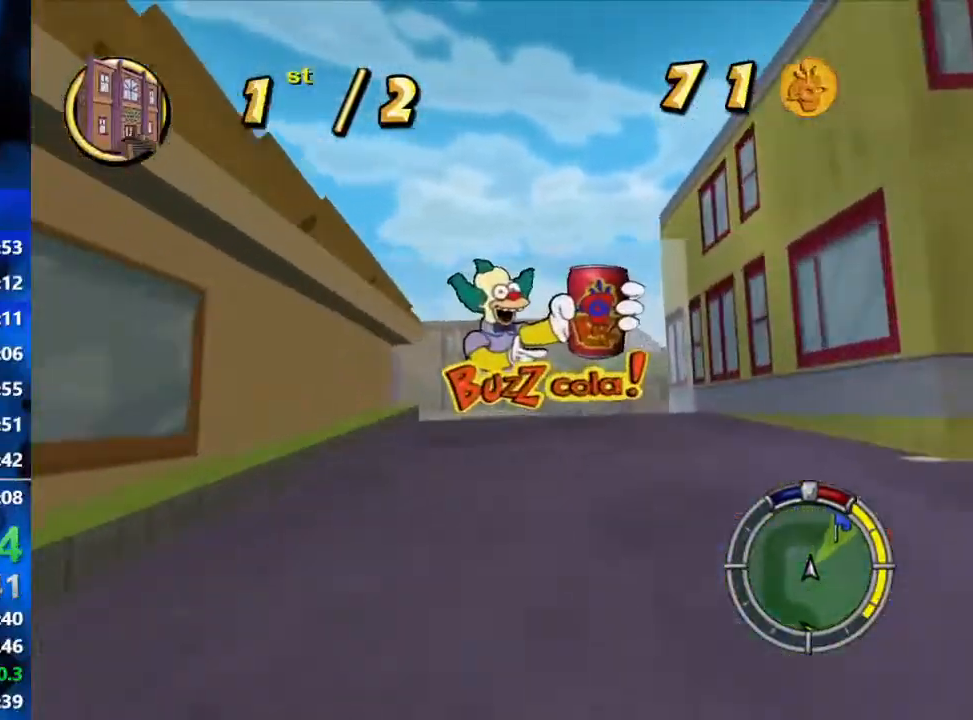
{"buttons": ["R2"], "left_stick": "right", "right_stick": "center", "events": []}
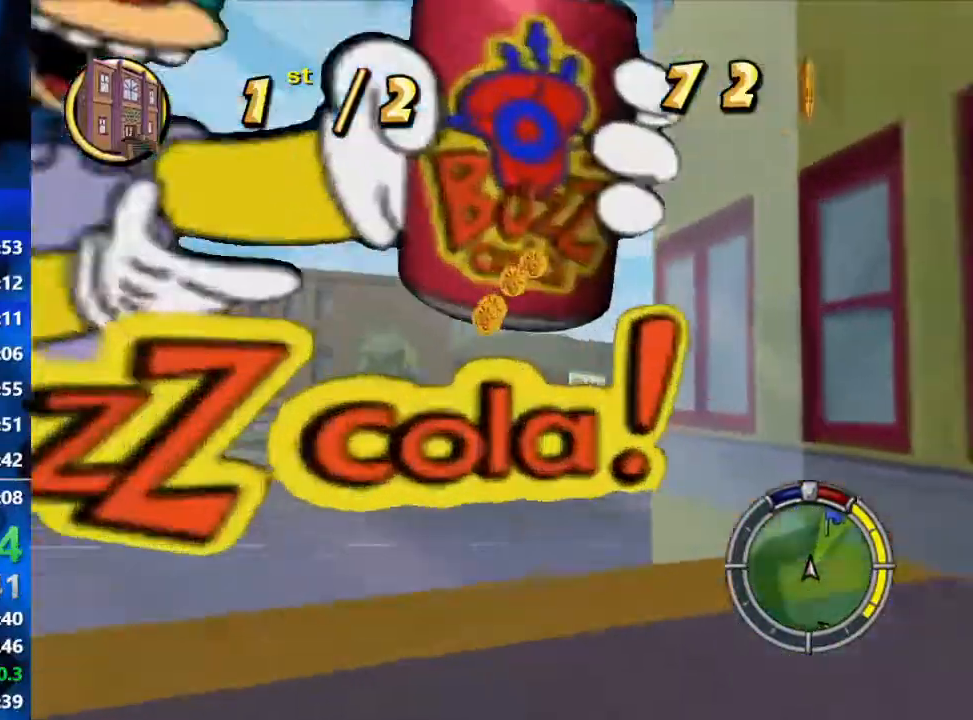
{"buttons": ["R2"], "left_stick": "center", "right_stick": "center", "events": [[283, "left_stick", "center"]]}
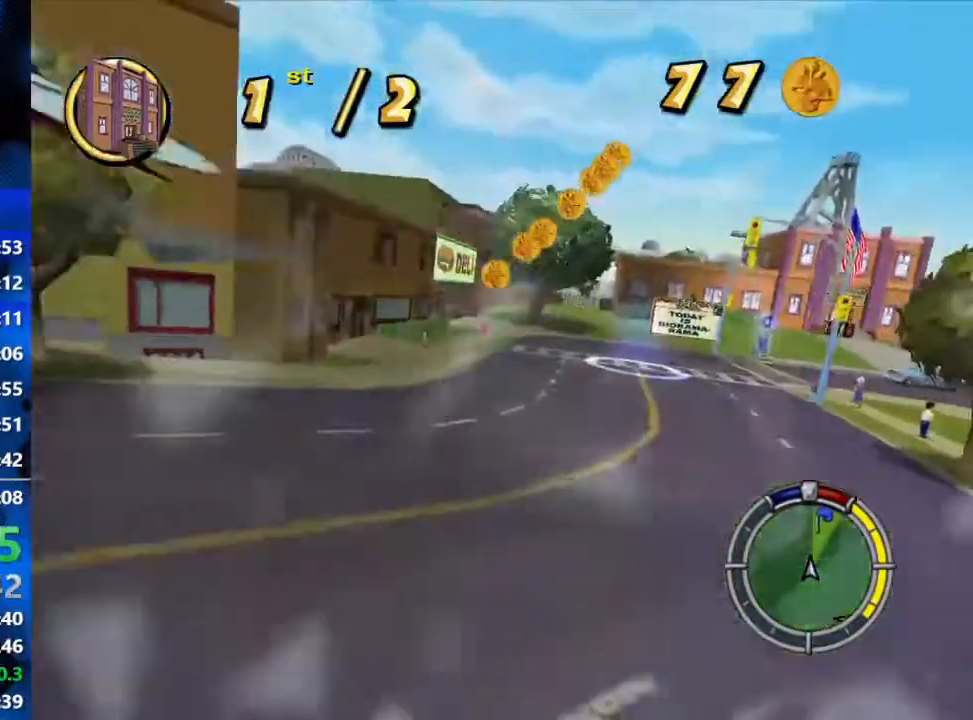
{"buttons": ["R2"], "left_stick": "right", "right_stick": "center", "events": [[467, "left_stick", "right"]]}
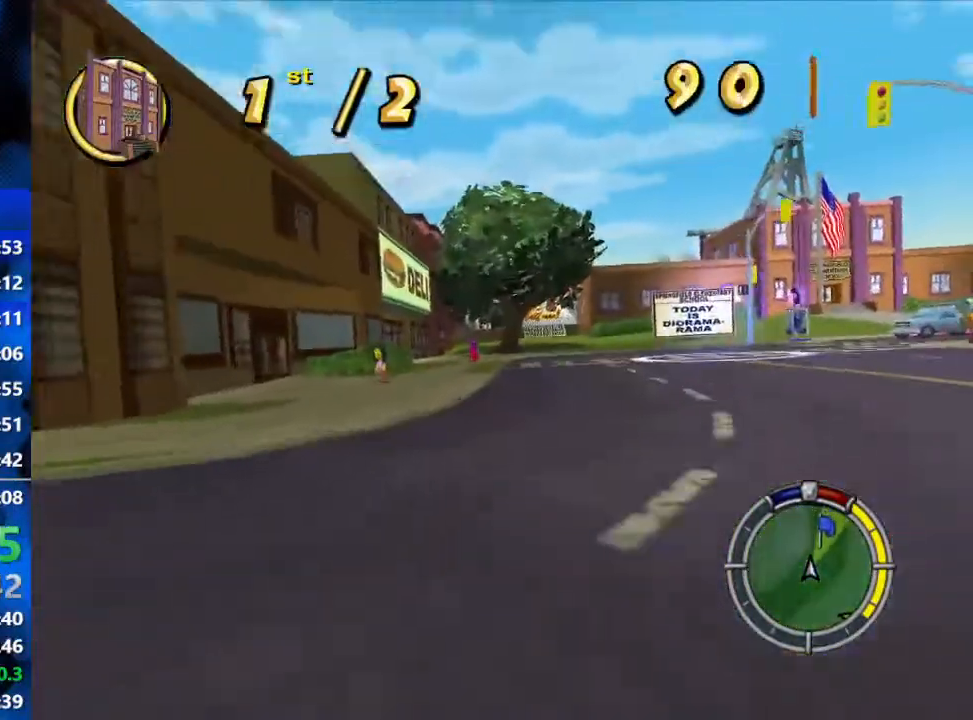
{"buttons": ["R2"], "left_stick": "right", "right_stick": "center", "events": []}
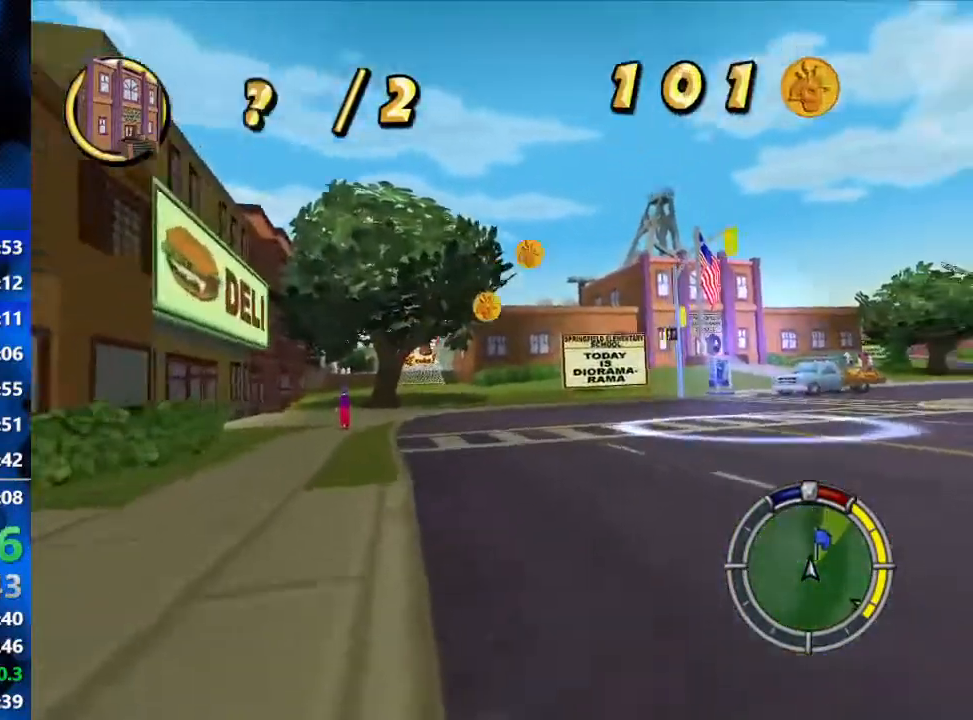
{"buttons": ["R2"], "left_stick": "center", "right_stick": "center", "events": [[233, "left_stick", "center"], [383, "left_stick", "right"], [500, "left_stick", "center"]]}
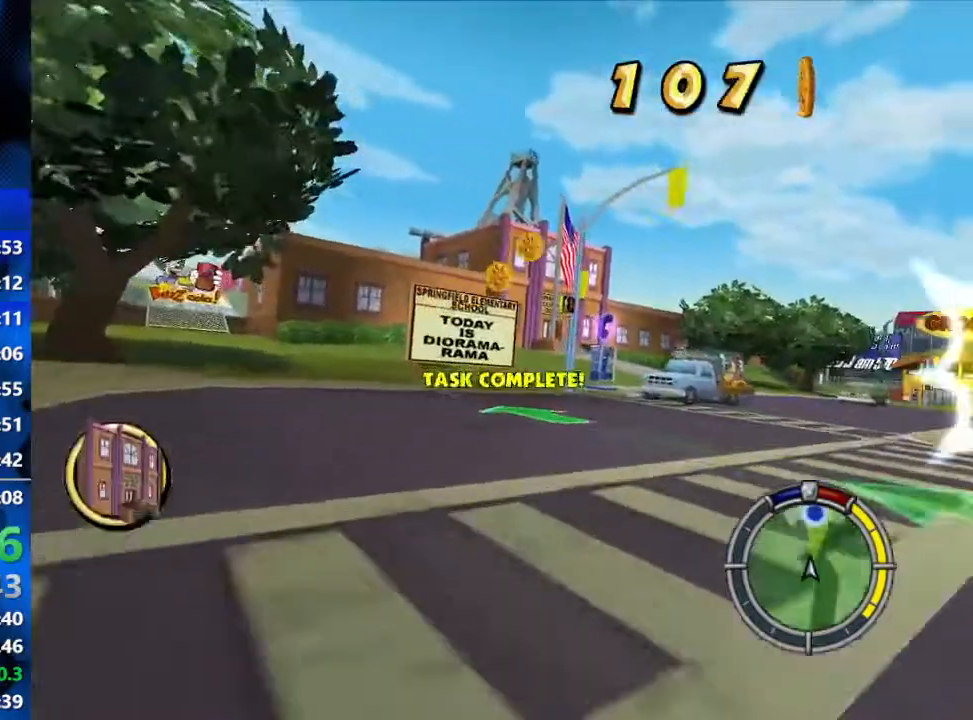
{"buttons": ["R2"], "left_stick": "right", "right_stick": "center", "events": [[467, "left_stick", "right"]]}
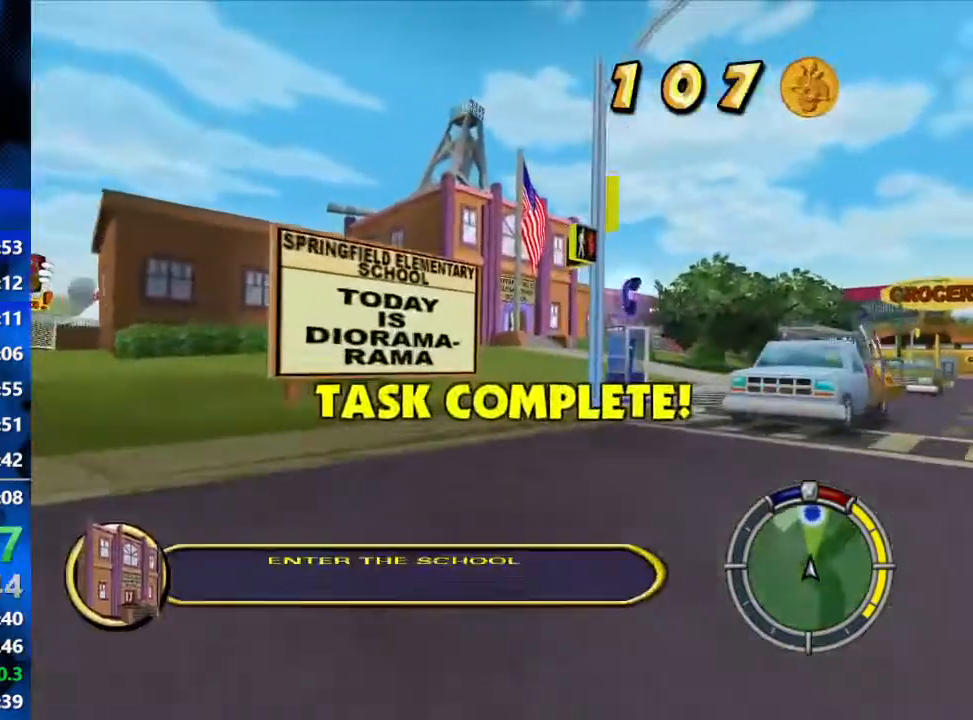
{"buttons": ["R2"], "left_stick": "center", "right_stick": "center", "events": [[133, "left_stick", "center"], [317, "left_stick", "left"], [433, "left_stick", "center"]]}
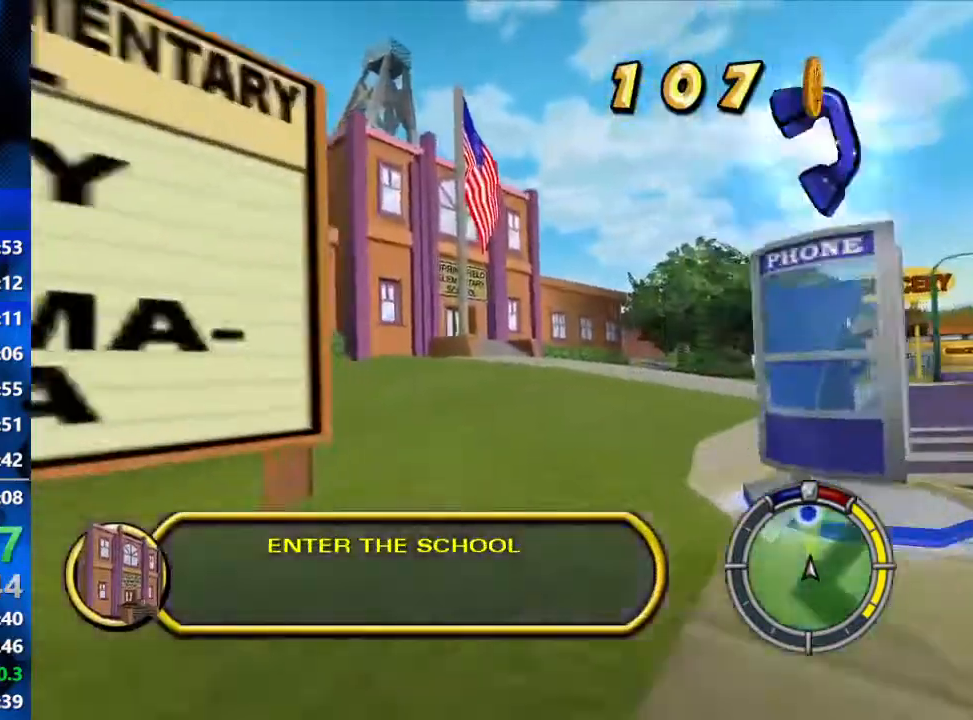
{"buttons": ["L1", "R2"], "left_stick": "right", "right_stick": "center", "events": [[300, "L1", "down"], [367, "L1", "up"], [450, "L1", "down"], [467, "left_stick", "right"]]}
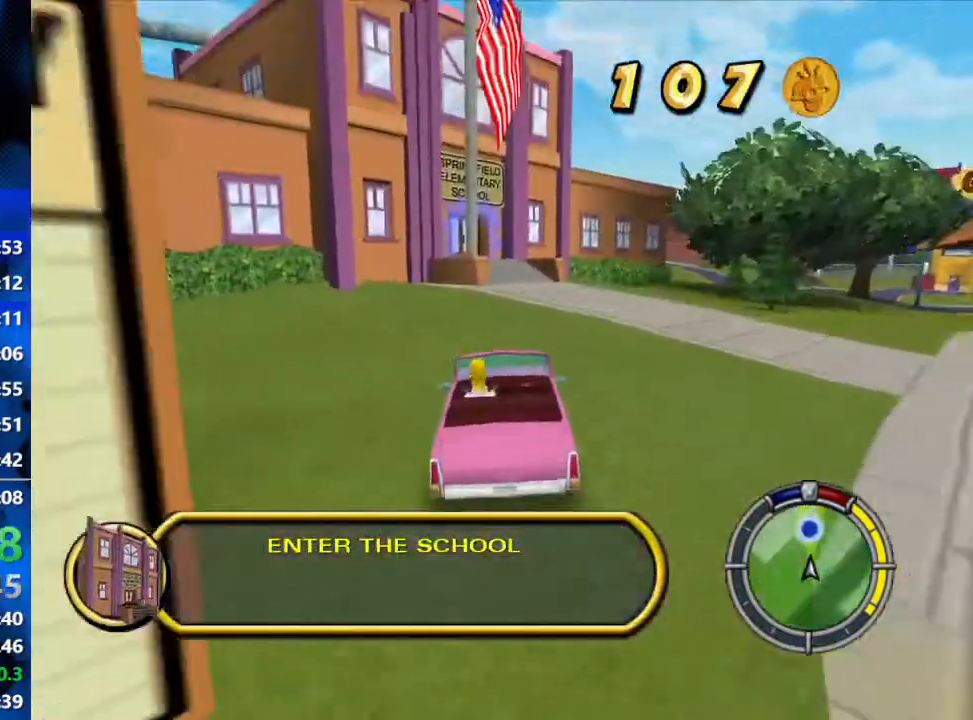
{"buttons": ["L2", "R1"], "left_stick": "center", "right_stick": "center", "events": [[67, "L1", "up"], [417, "L2", "down"], [417, "R2", "up"], [433, "left_stick", "center"], [483, "R1", "down"]]}
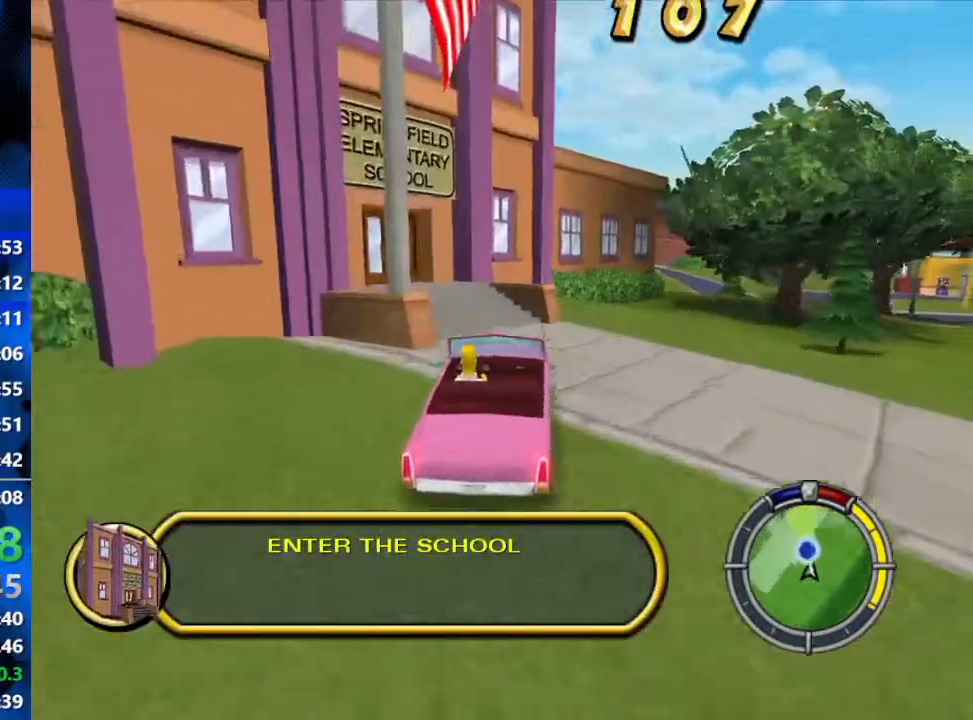
{"buttons": ["Y", "R1"], "left_stick": "up-left", "right_stick": "center", "events": [[17, "Y", "down"], [117, "Y", "up"], [183, "Y", "down"], [217, "L2", "up"], [267, "Y", "up"], [317, "Y", "down"], [500, "left_stick", "up-left"]]}
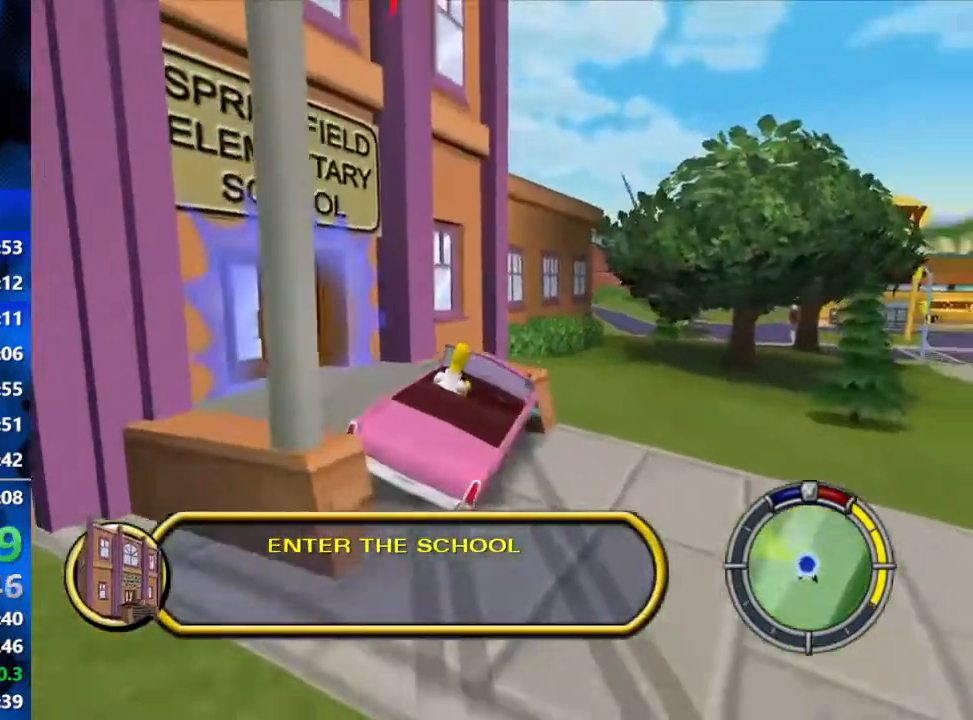
{"buttons": ["B"], "left_stick": "up-left", "right_stick": "center", "events": [[183, "R1", "up"], [217, "Y", "up"], [233, "B", "down"]]}
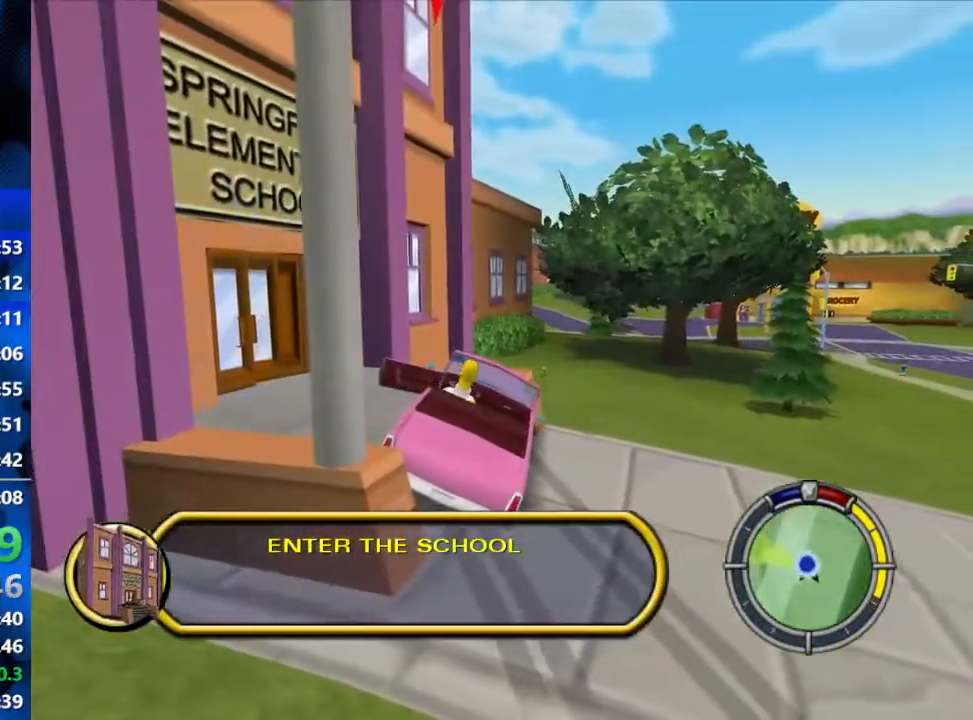
{"buttons": ["B"], "left_stick": "up-left", "right_stick": "center", "events": []}
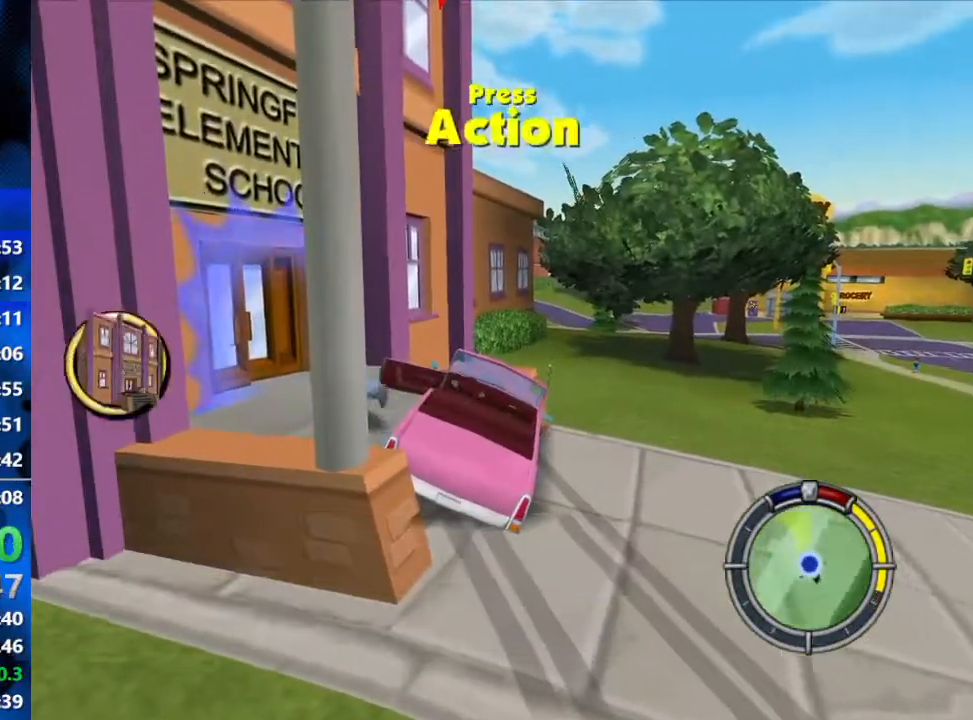
{"buttons": [], "left_stick": "center", "right_stick": "center", "events": [[217, "Y", "down"], [283, "B", "up"], [367, "Y", "up"], [383, "left_stick", "center"]]}
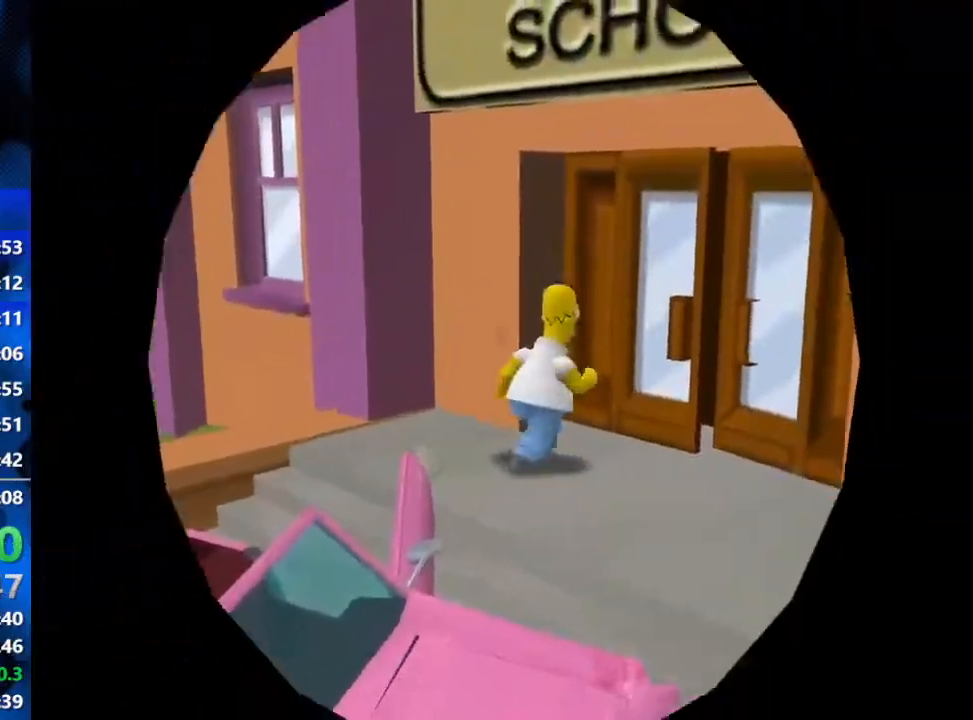
{"buttons": [], "left_stick": "center", "right_stick": "center", "events": []}
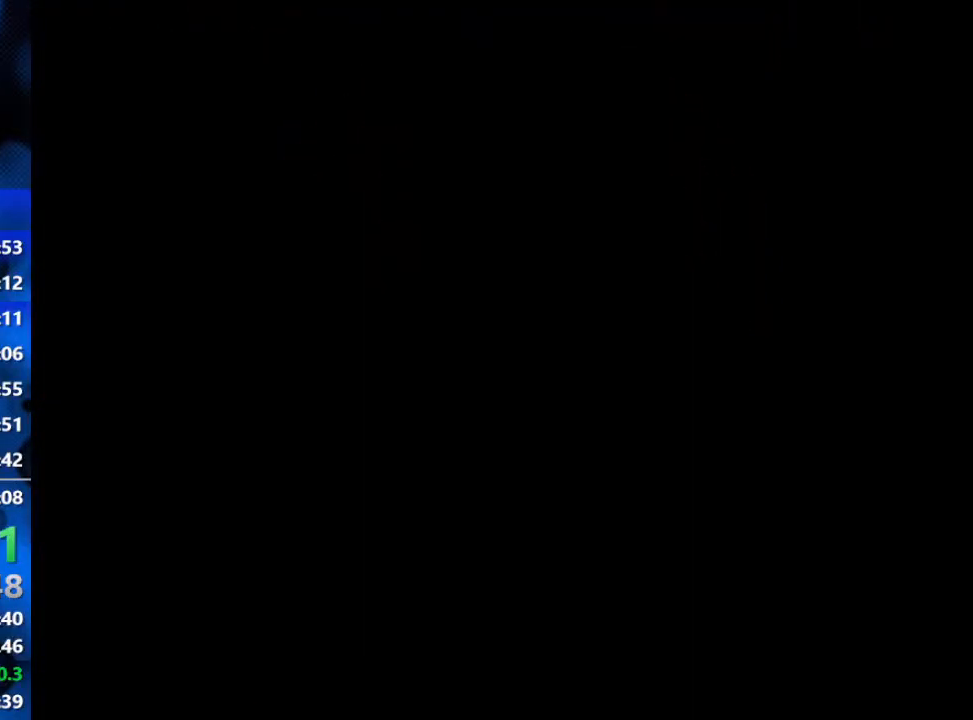
{"buttons": [], "left_stick": "right", "right_stick": "center", "events": [[250, "left_stick", "right"]]}
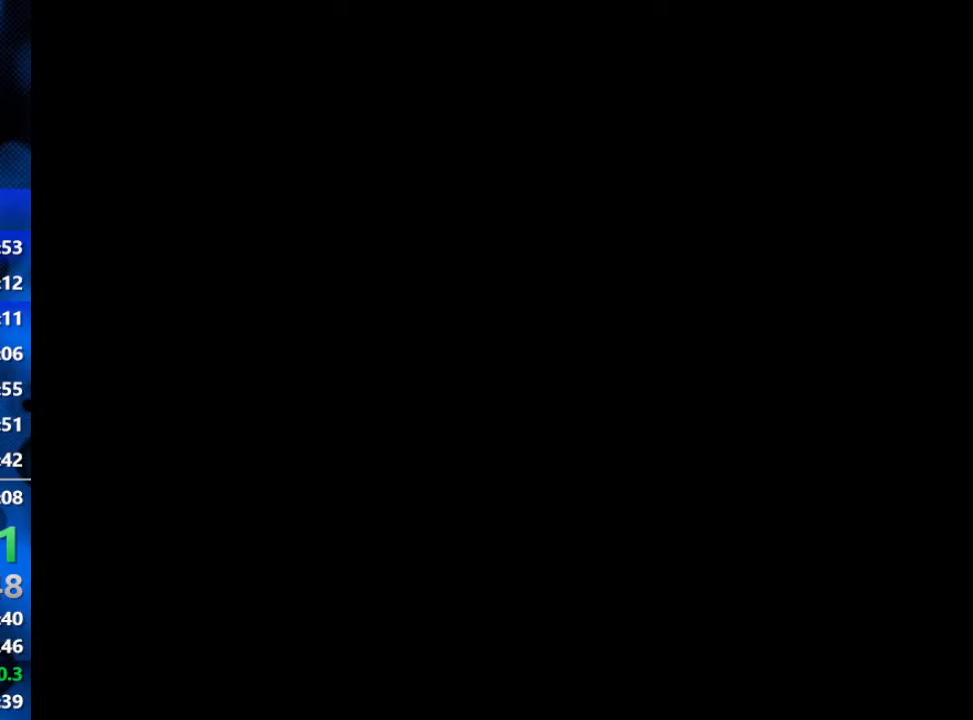
{"buttons": [], "left_stick": "right", "right_stick": "center", "events": []}
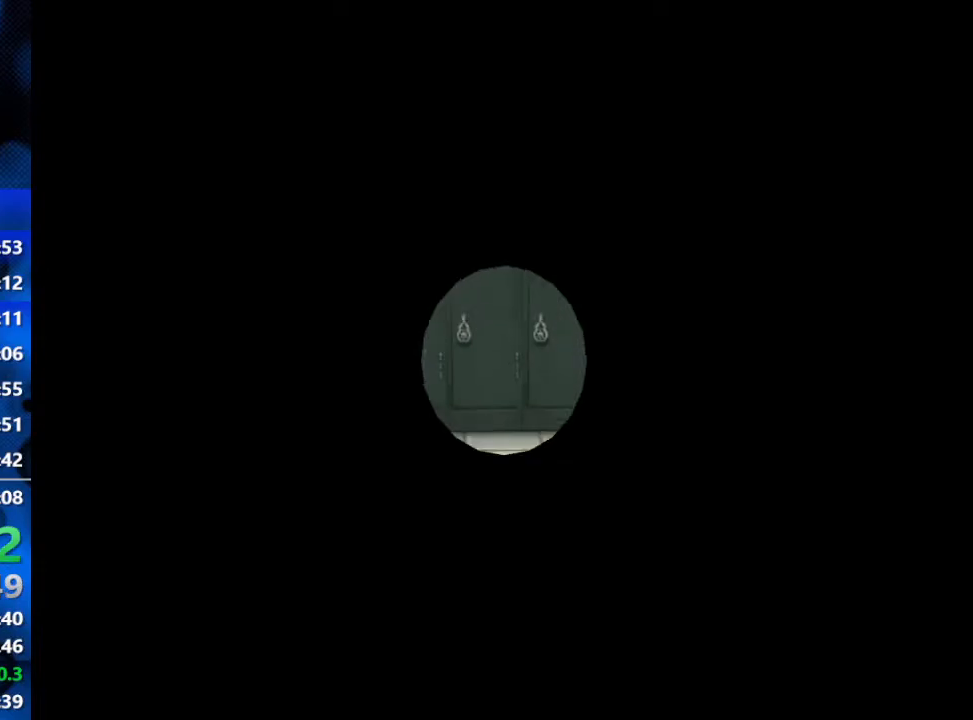
{"buttons": [], "left_stick": "right", "right_stick": "center", "events": []}
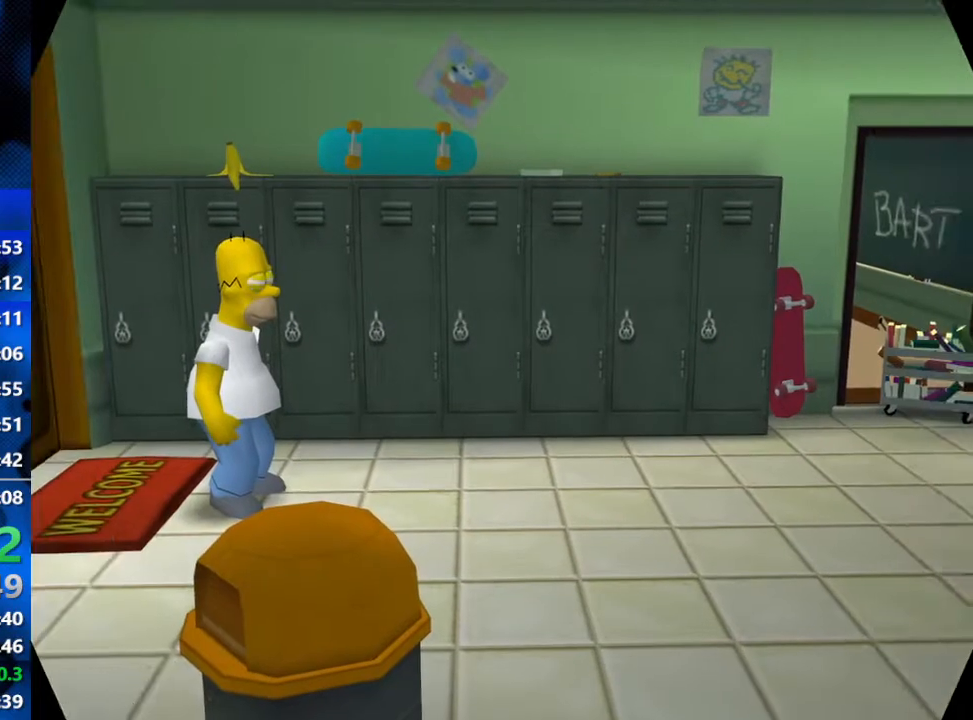
{"buttons": [], "left_stick": "right", "right_stick": "center", "events": []}
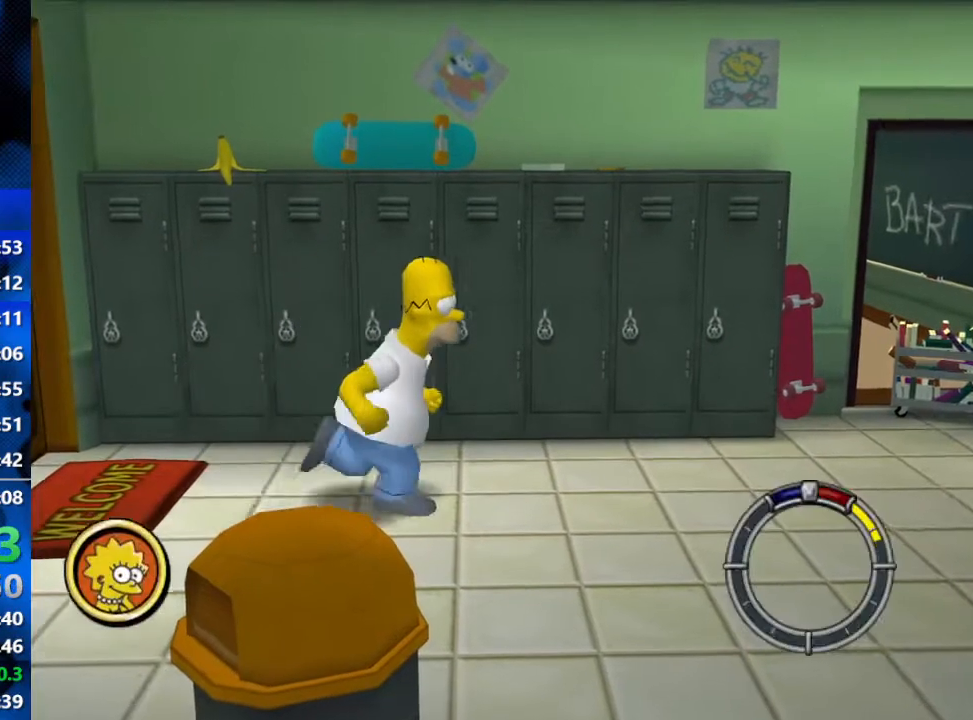
{"buttons": [], "left_stick": "right", "right_stick": "center", "events": [[183, "B", "down"], [300, "B", "up"]]}
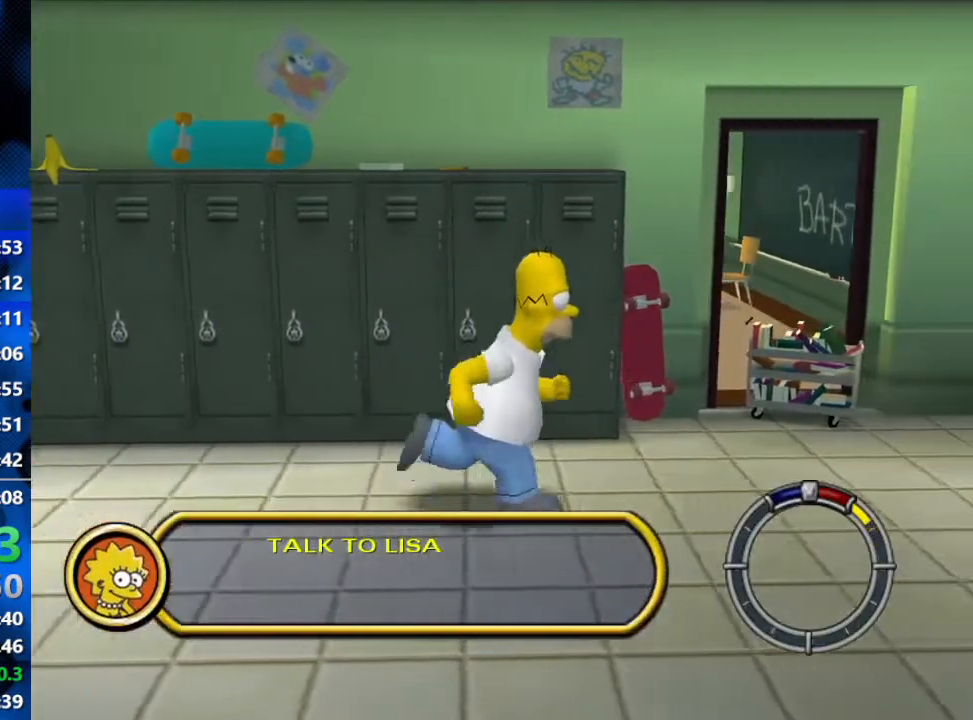
{"buttons": [], "left_stick": "right", "right_stick": "center", "events": []}
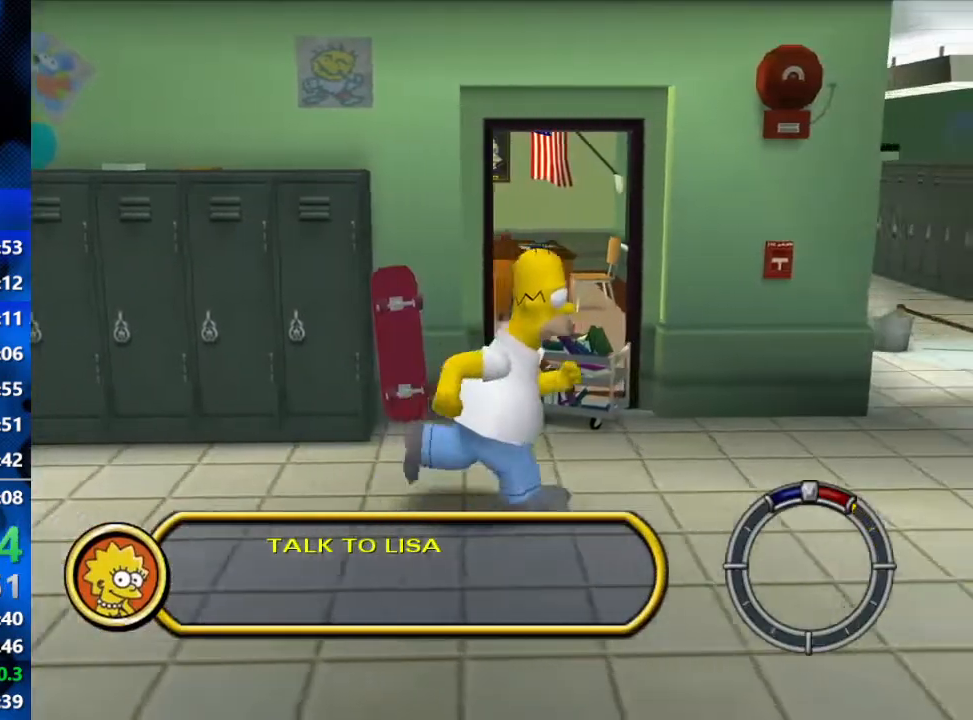
{"buttons": ["Y"], "left_stick": "right", "right_stick": "center", "events": [[500, "Y", "down"]]}
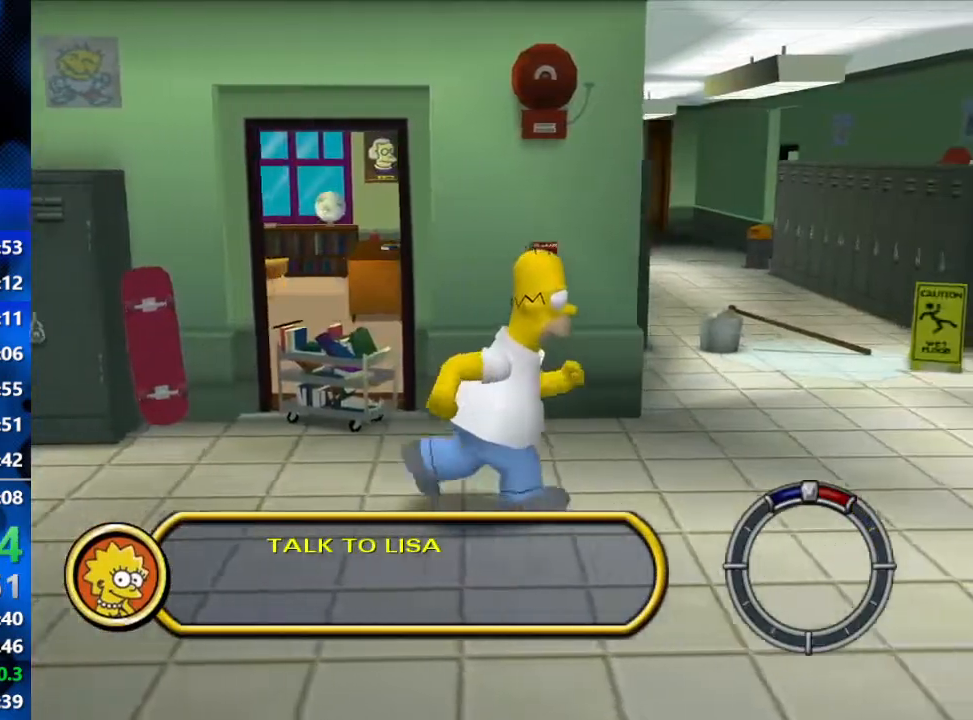
{"buttons": [], "left_stick": "right", "right_stick": "center", "events": [[83, "Y", "up"], [150, "Y", "down"], [217, "Y", "up"], [283, "Y", "down"], [350, "Y", "up"], [417, "Y", "down"], [483, "Y", "up"]]}